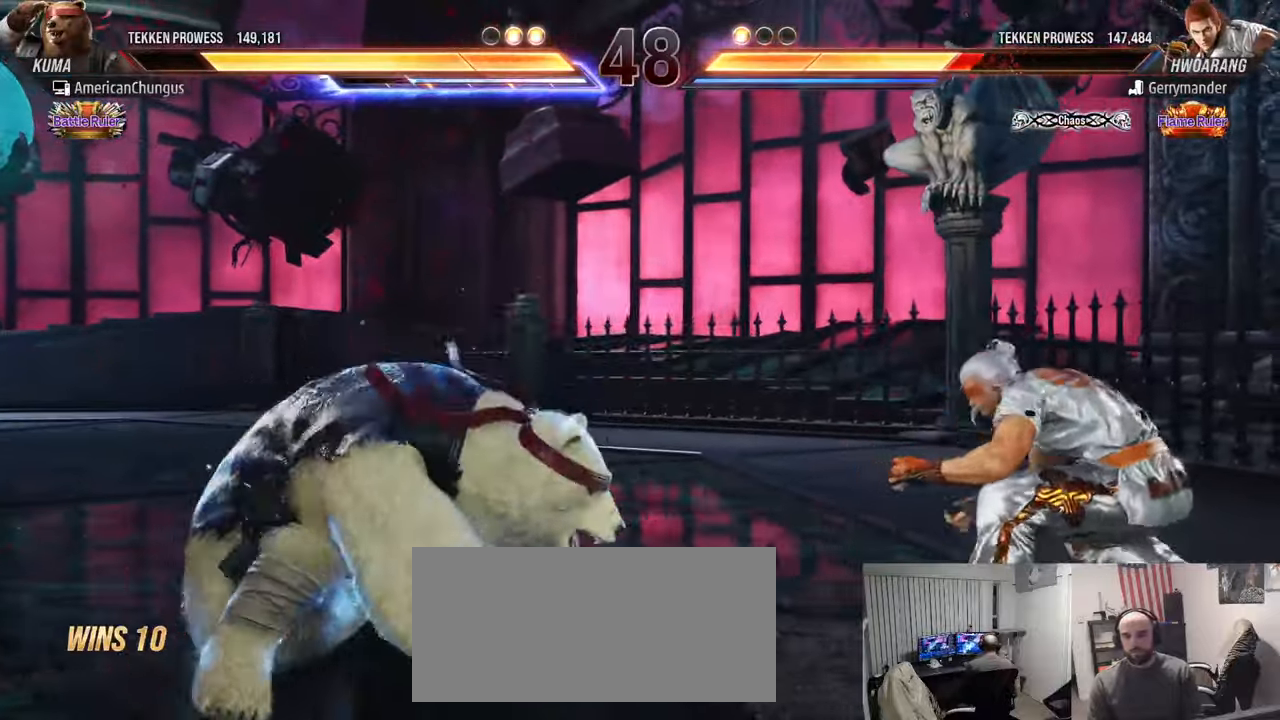
Gameplay with a controller (arcade stick); each line is a JSON object with the inputs held at the frame after it. "events" lists button and stick changes between this image and that frame as [ms after this image, input, new state], when the widget could be followed in between. Not read: L3 R3.
{"buttons": [], "left_stick": "left", "events": [[500, "left_stick", "left"]]}
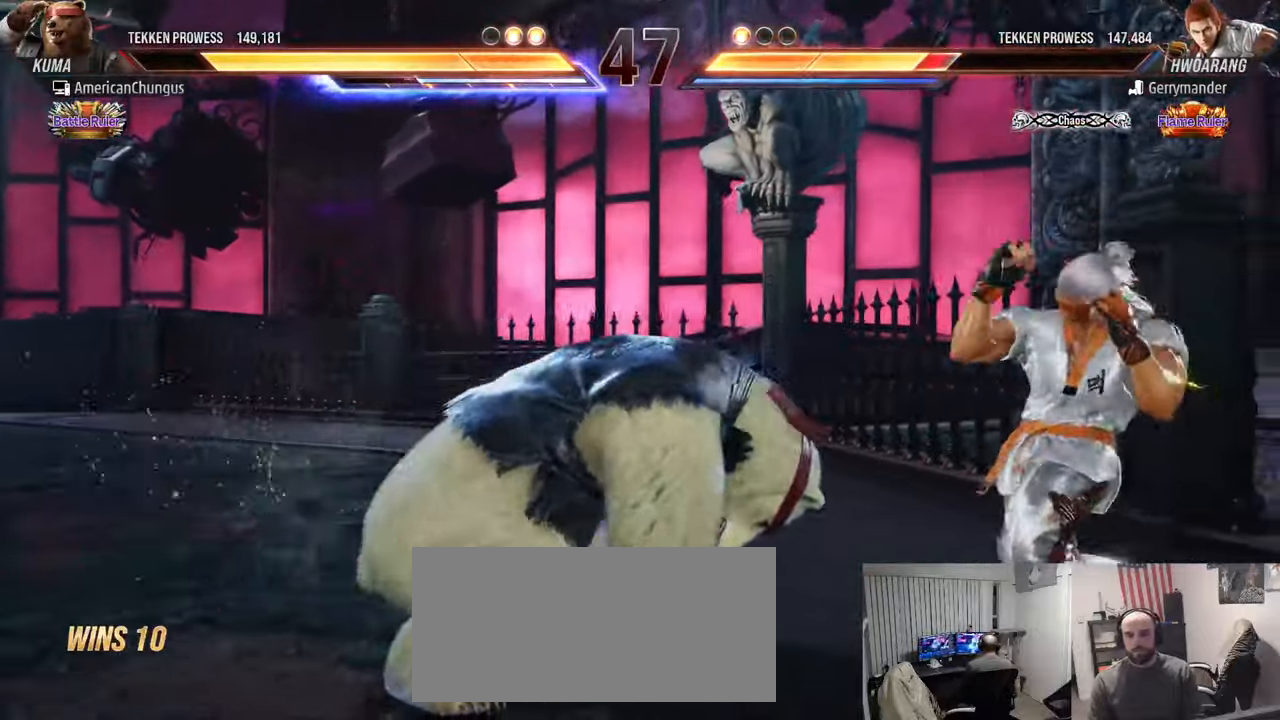
{"buttons": [], "left_stick": "center", "events": [[100, "left_stick", "center"], [184, "left_stick", "left"], [284, "left_stick", "center"]]}
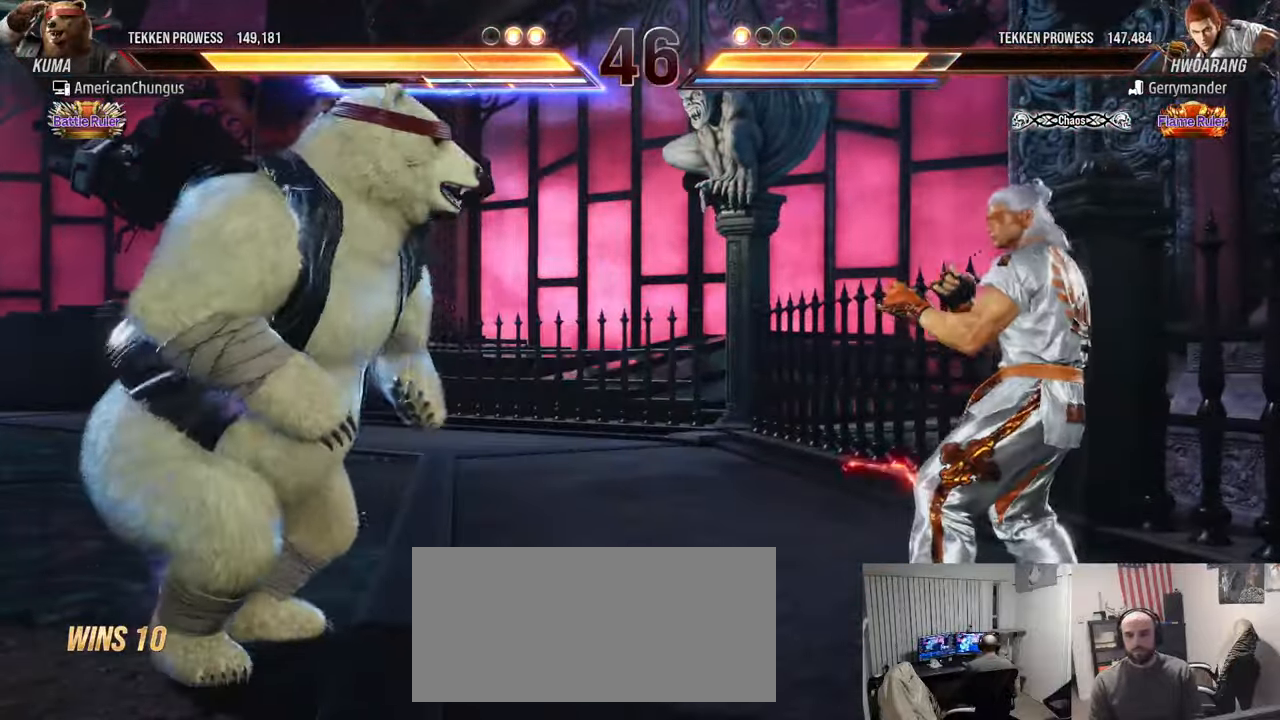
{"buttons": ["CROSS", "TRIANGLE"], "left_stick": "down-right", "events": [[16, "left_stick", "right"], [100, "left_stick", "center"], [167, "left_stick", "right"], [300, "left_stick", "left"], [400, "left_stick", "center"], [484, "left_stick", "down-right"], [500, "CROSS", "down"], [500, "TRIANGLE", "down"]]}
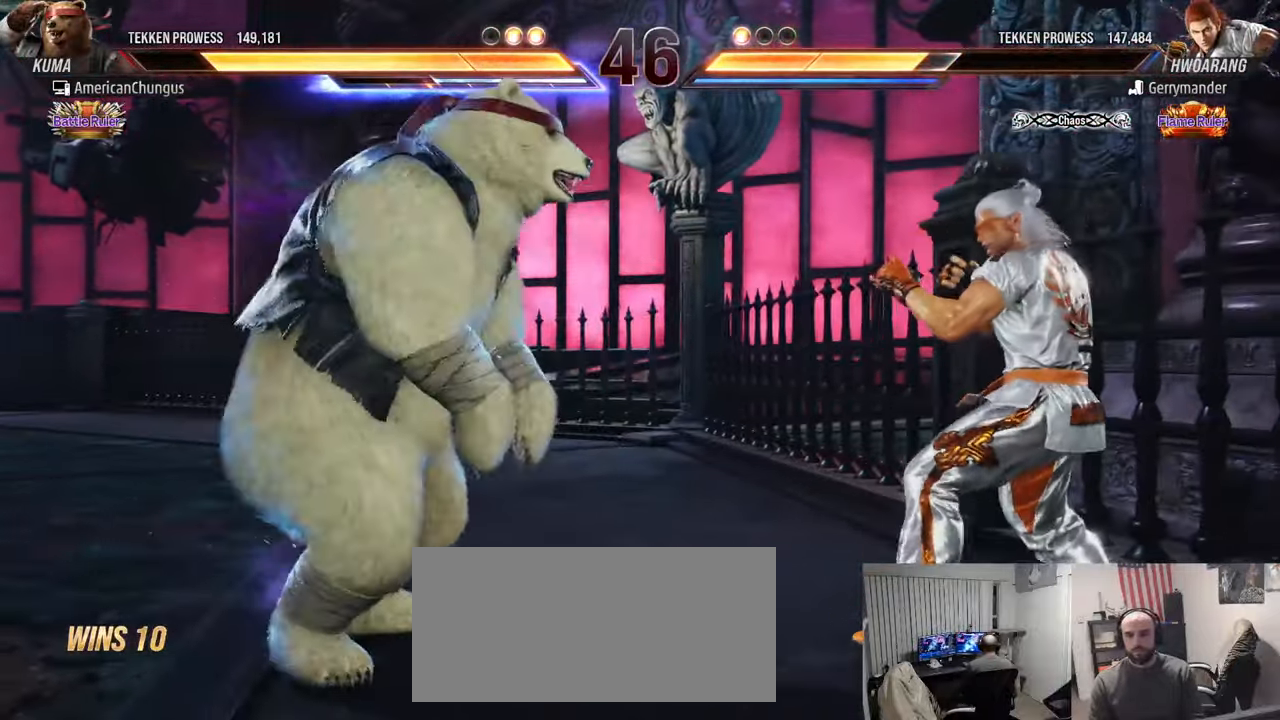
{"buttons": [], "left_stick": "center", "events": [[67, "CROSS", "up"], [100, "TRIANGLE", "up"], [134, "left_stick", "center"]]}
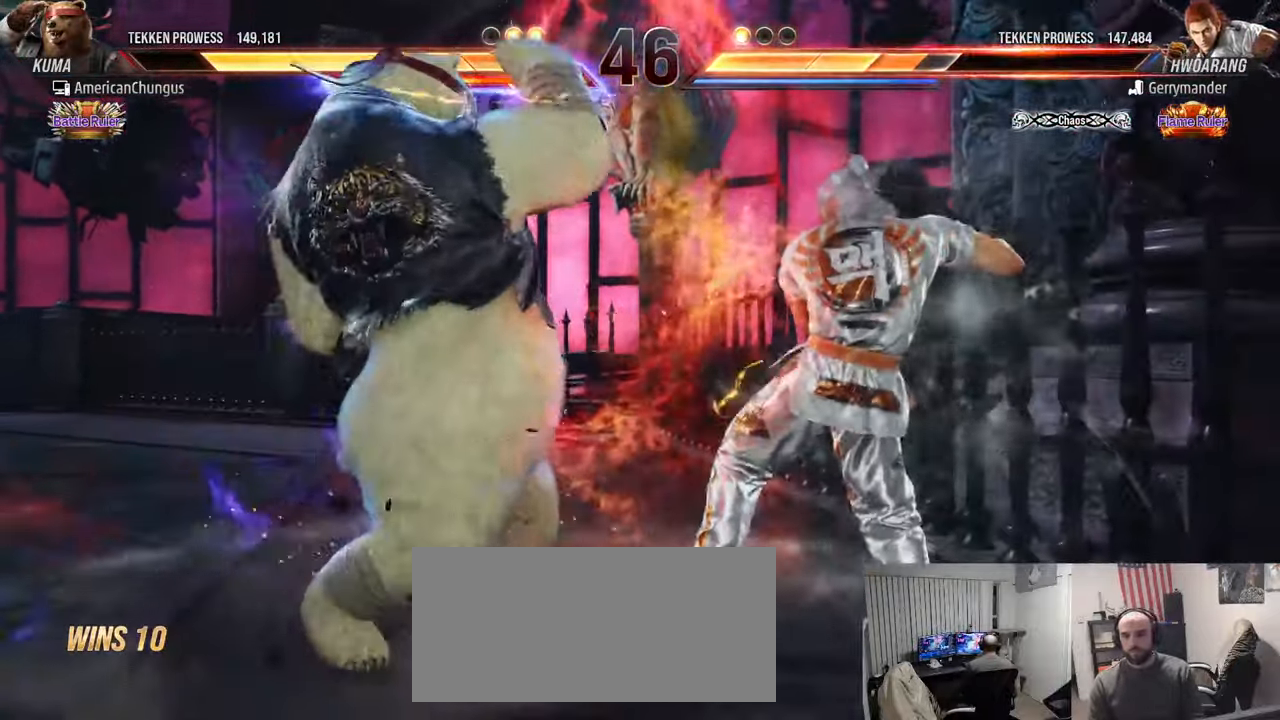
{"buttons": [], "left_stick": "left", "events": [[133, "left_stick", "left"]]}
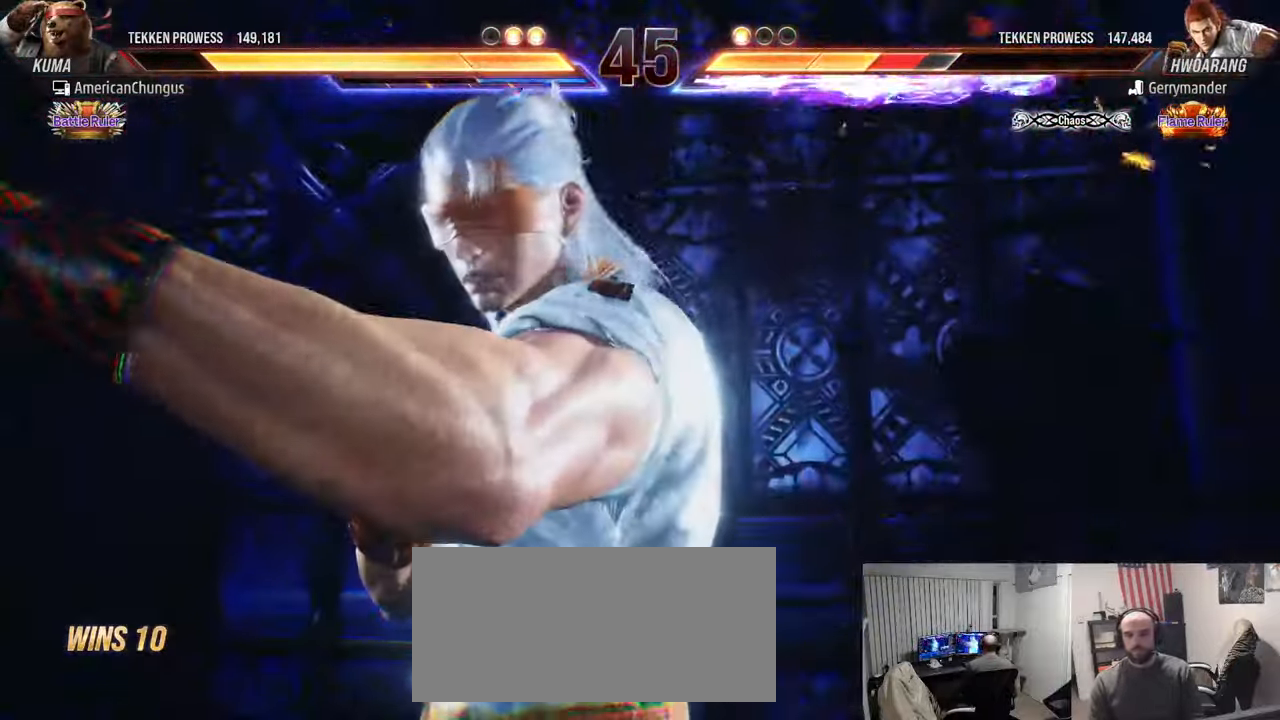
{"buttons": [], "left_stick": "left", "events": []}
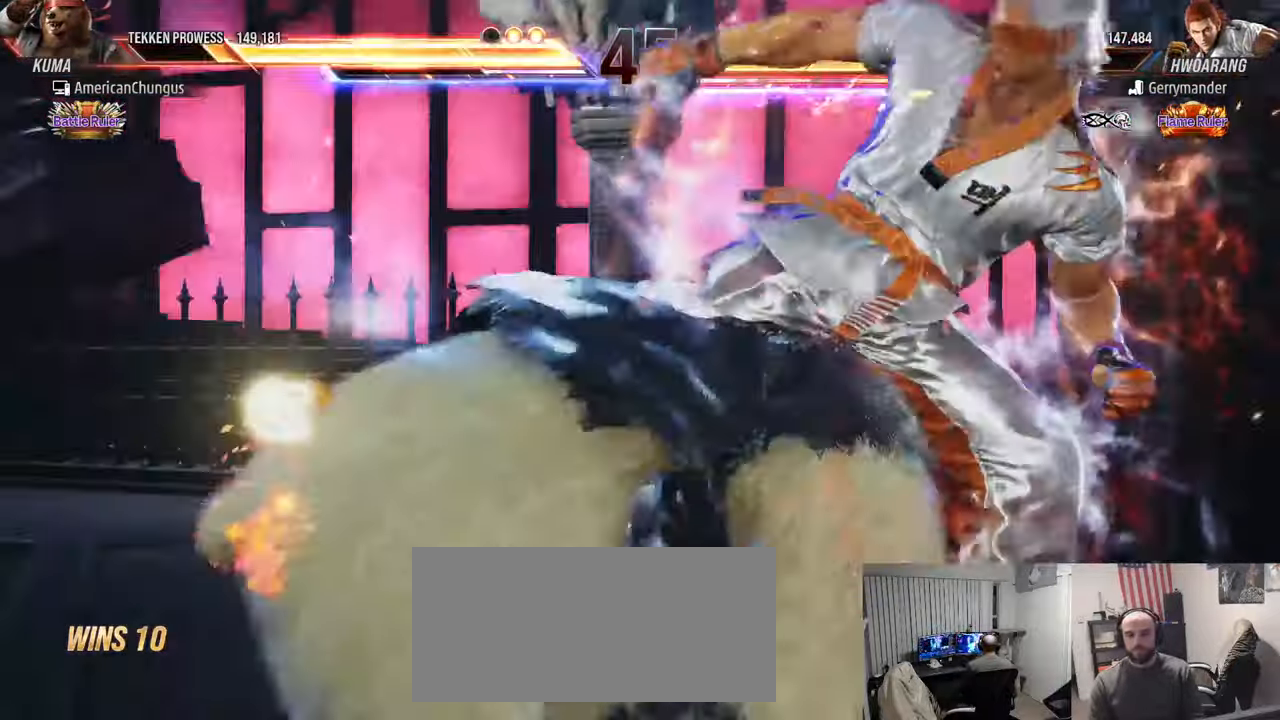
{"buttons": [], "left_stick": "center", "events": [[367, "left_stick", "center"]]}
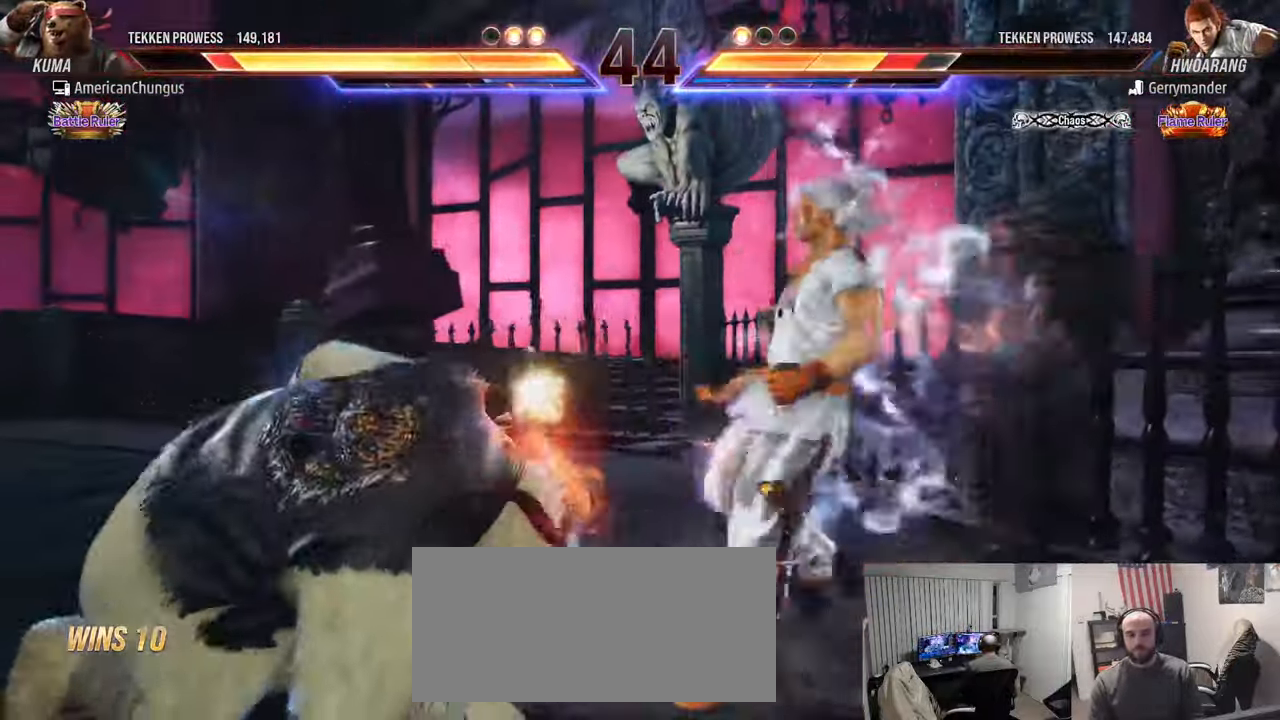
{"buttons": [], "left_stick": "left", "events": [[133, "left_stick", "left"]]}
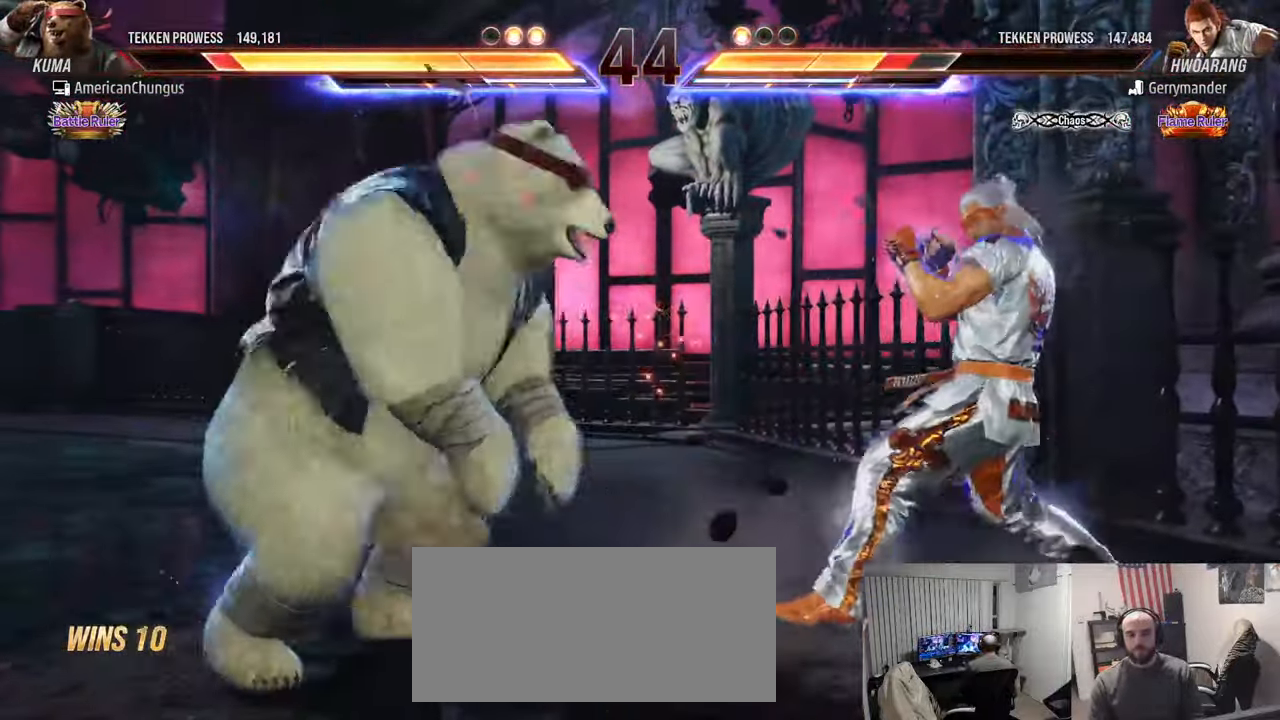
{"buttons": [], "left_stick": "right", "events": [[200, "TRIANGLE", "down"], [334, "SQUARE", "down"], [350, "TRIANGLE", "up"], [384, "left_stick", "center"], [434, "SQUARE", "up"], [467, "left_stick", "right"]]}
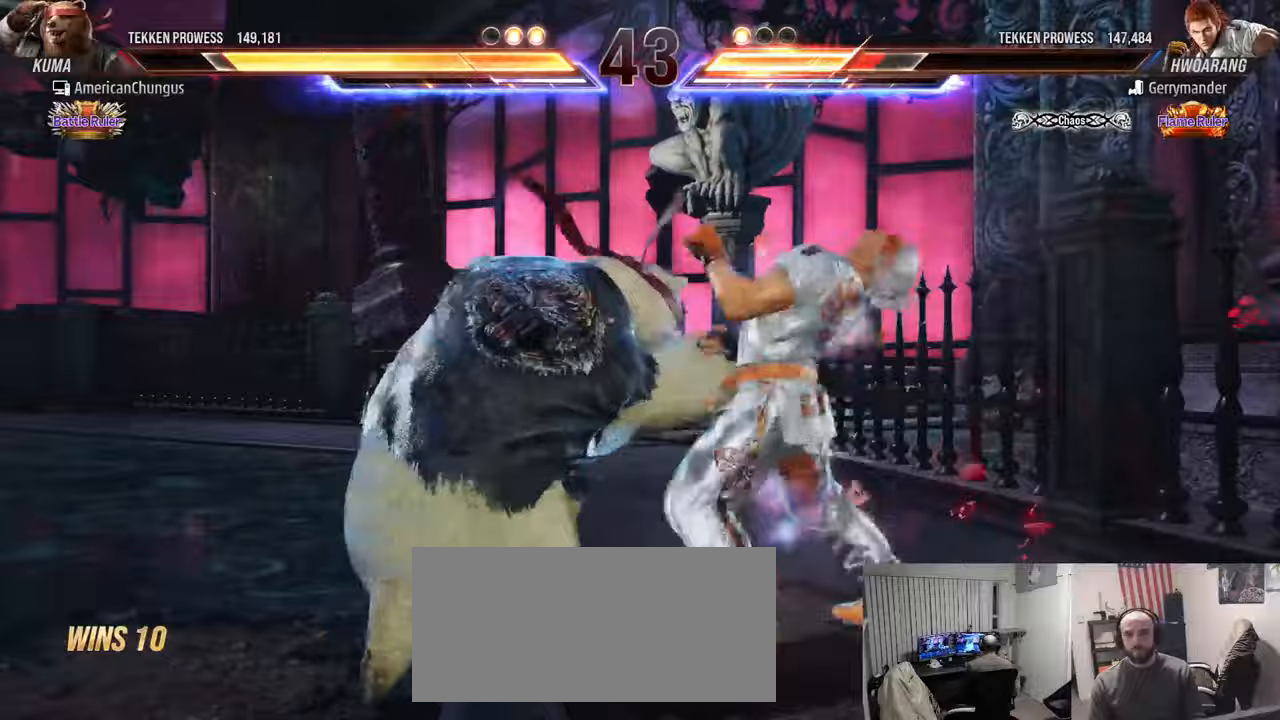
{"buttons": ["SQUARE"], "left_stick": "right", "events": [[484, "SQUARE", "down"]]}
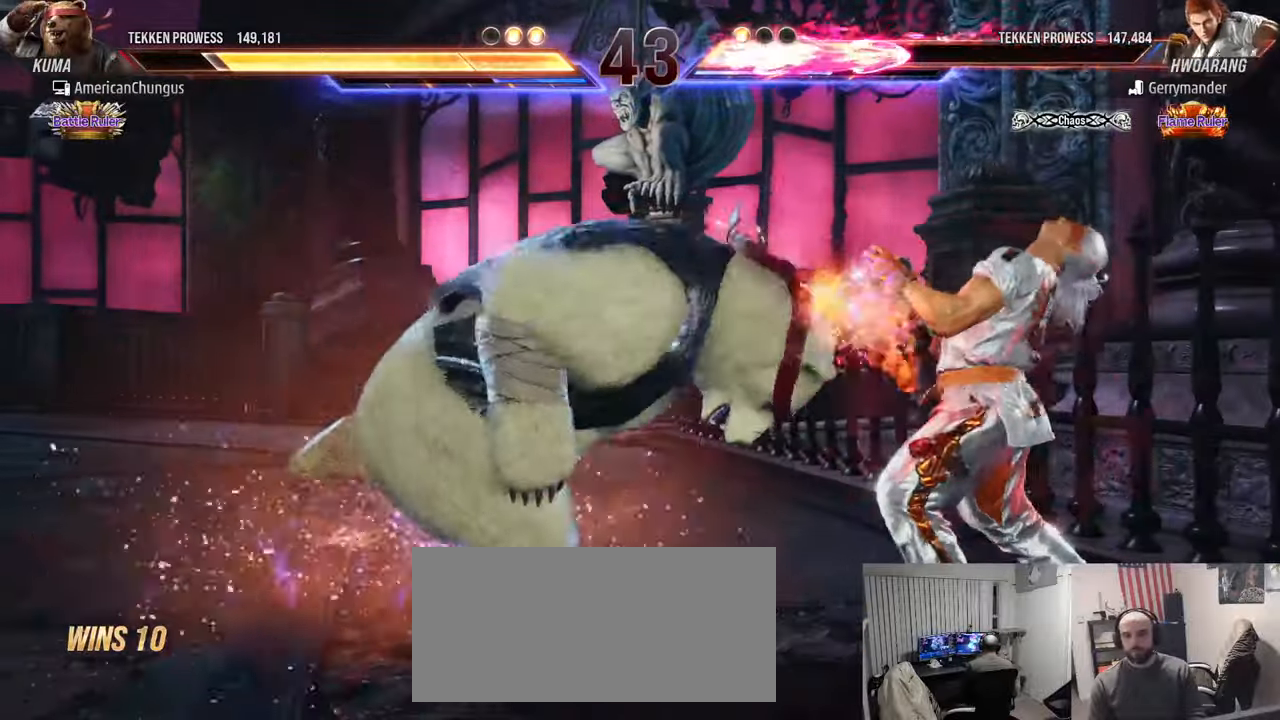
{"buttons": ["SQUARE"], "left_stick": "right", "events": [[33, "SQUARE", "up"], [100, "SQUARE", "down"], [166, "SQUARE", "up"], [250, "SQUARE", "down"], [300, "SQUARE", "up"], [383, "SQUARE", "down"], [433, "SQUARE", "up"], [500, "SQUARE", "down"]]}
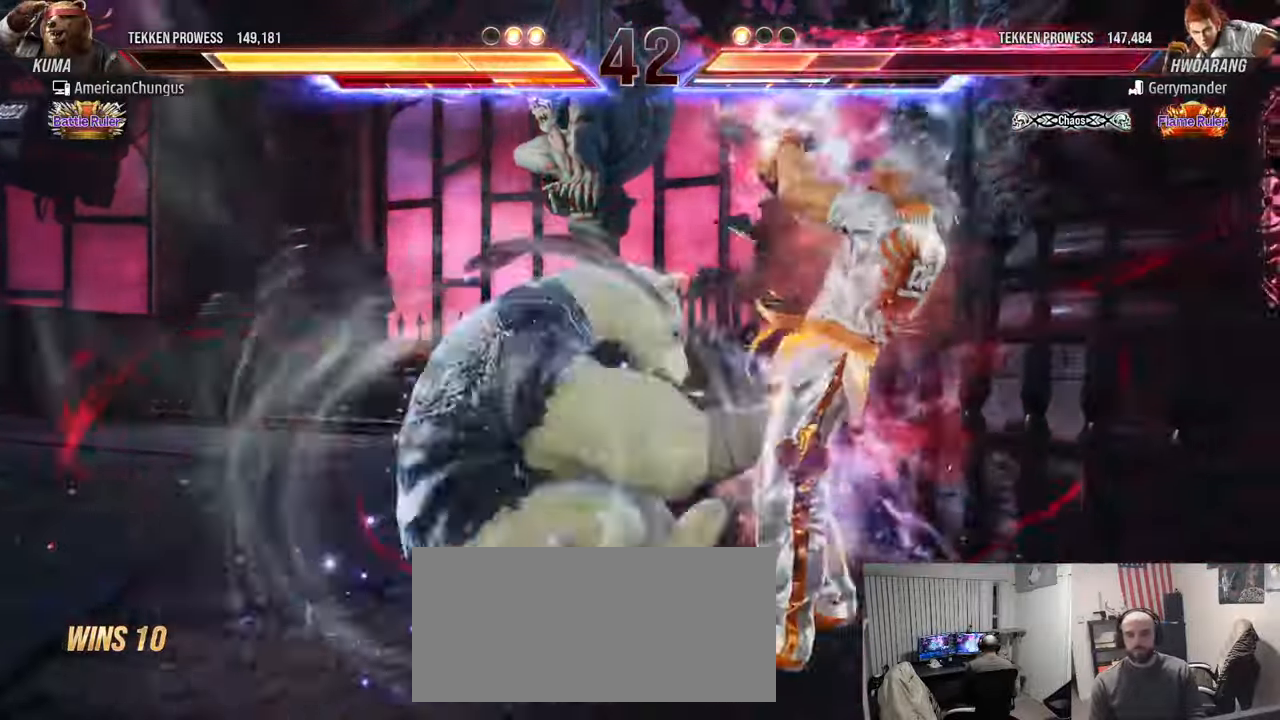
{"buttons": [], "left_stick": "right", "events": [[100, "SQUARE", "up"]]}
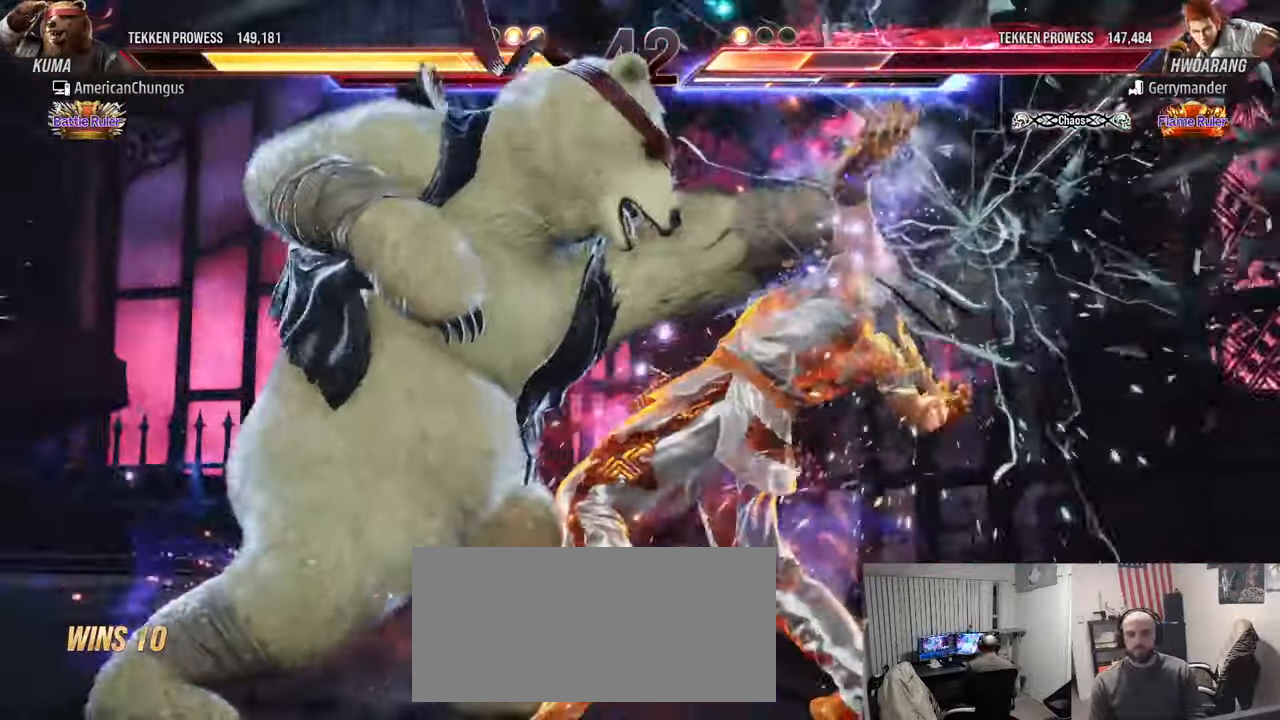
{"buttons": [], "left_stick": "right", "events": [[183, "TRIANGLE", "down"], [300, "TRIANGLE", "up"], [316, "SQUARE", "down"], [433, "SQUARE", "up"]]}
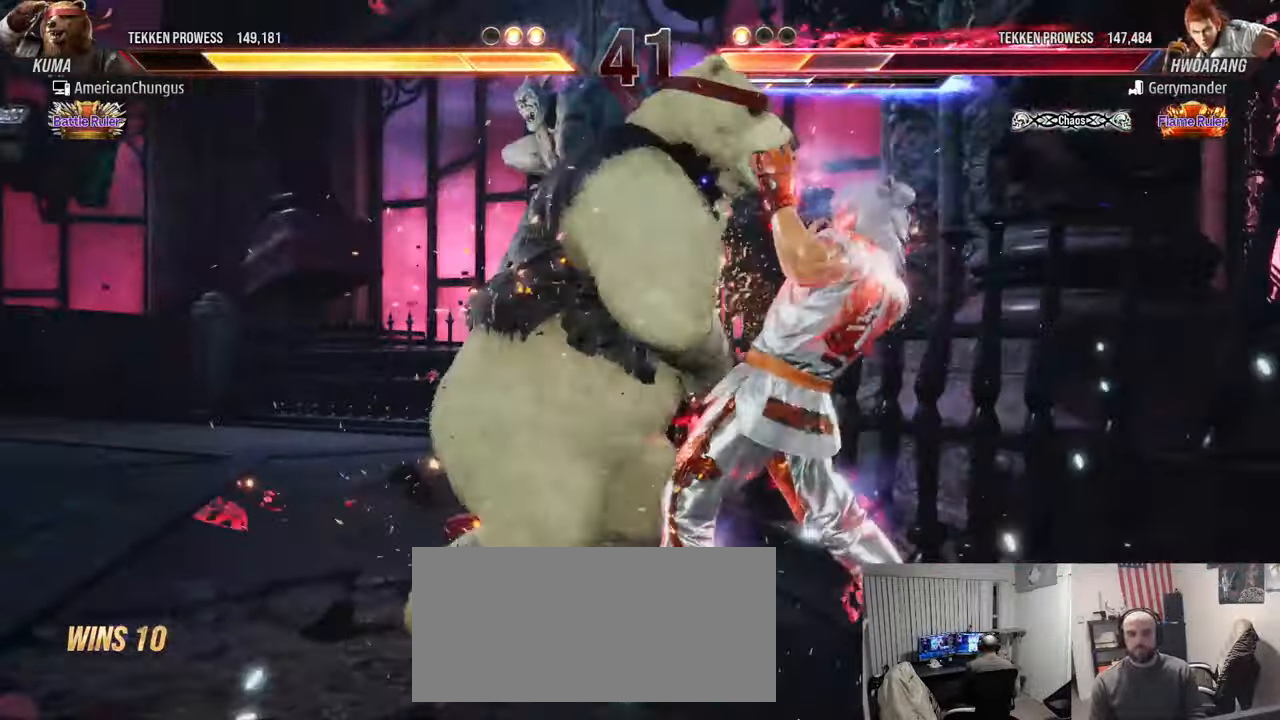
{"buttons": [], "left_stick": "center", "events": [[200, "left_stick", "center"]]}
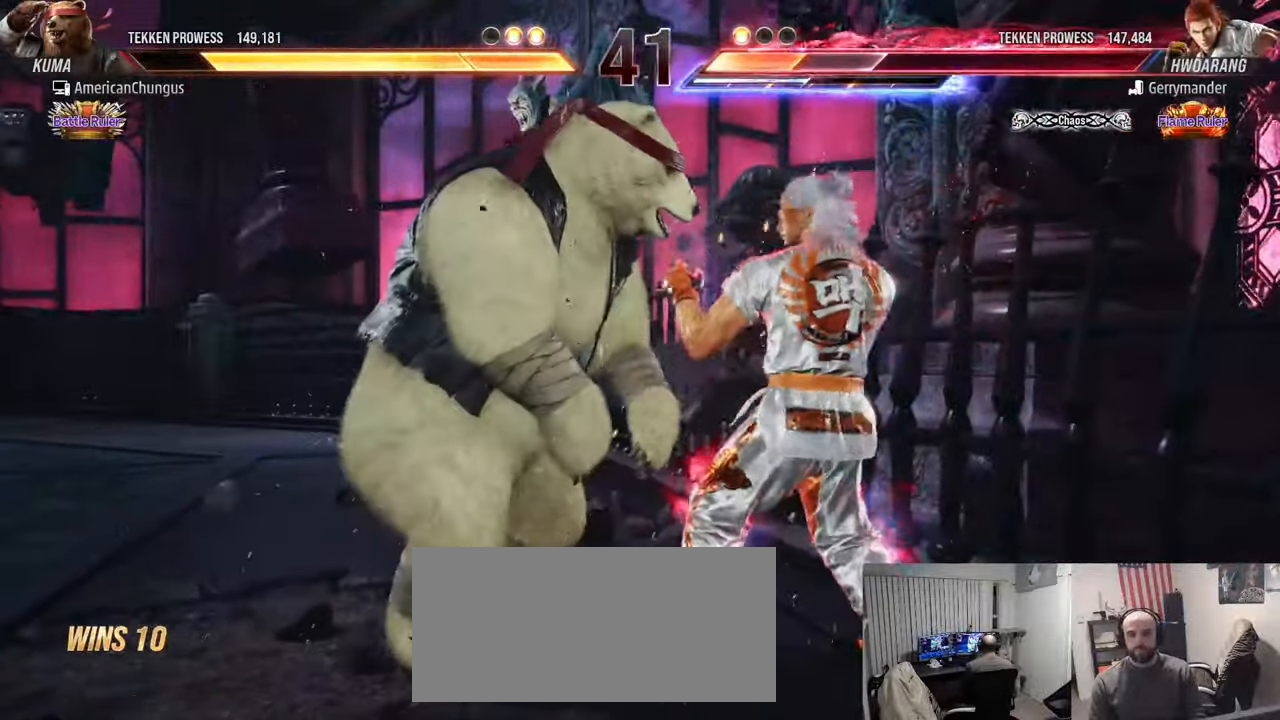
{"buttons": ["TRIANGLE"], "left_stick": "down-left", "events": [[66, "left_stick", "left"], [133, "left_stick", "center"], [216, "left_stick", "left"], [300, "left_stick", "center"], [400, "left_stick", "down-left"], [433, "TRIANGLE", "down"]]}
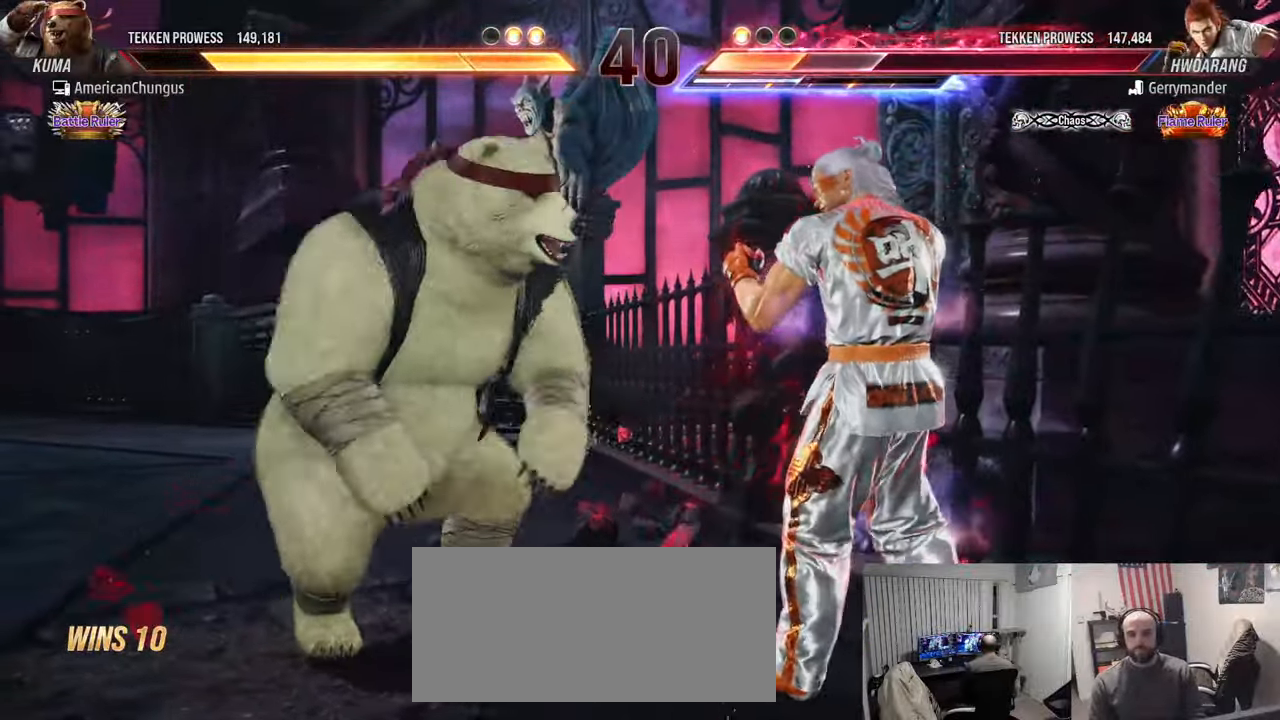
{"buttons": [], "left_stick": "center", "events": [[17, "TRIANGLE", "up"], [100, "left_stick", "center"], [133, "CIRCLE", "down"], [133, "CROSS", "down"], [200, "CROSS", "up"], [217, "CIRCLE", "up"]]}